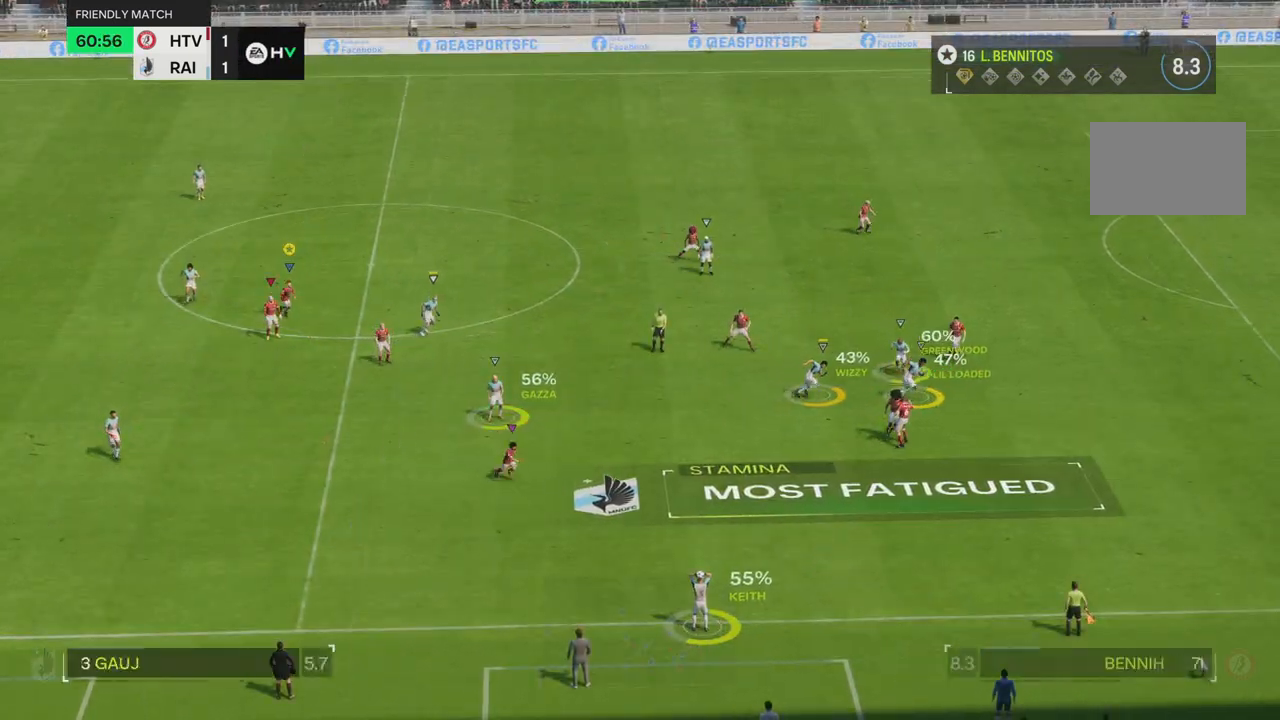
Gameplay with a controller (PlayStation layout); each line is a JSON object with the inputs held at the frame after it. "events" lists button and stick changes between this image and that frame as [ms after this image, input, new state], when the widget could be followed in between. Not read: L3 R3.
{"buttons": [], "left_stick": "right", "right_stick": "center", "events": []}
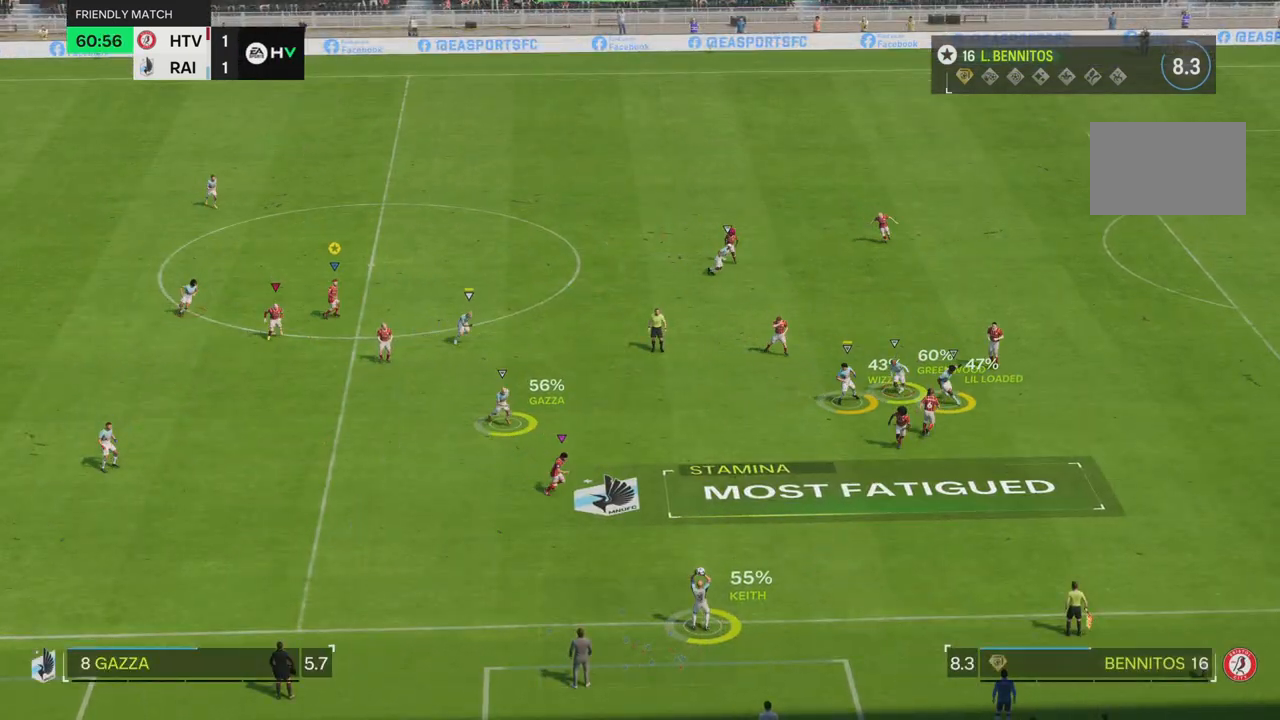
{"buttons": [], "left_stick": "down-right", "right_stick": "center", "events": [[100, "left_stick", "down-right"]]}
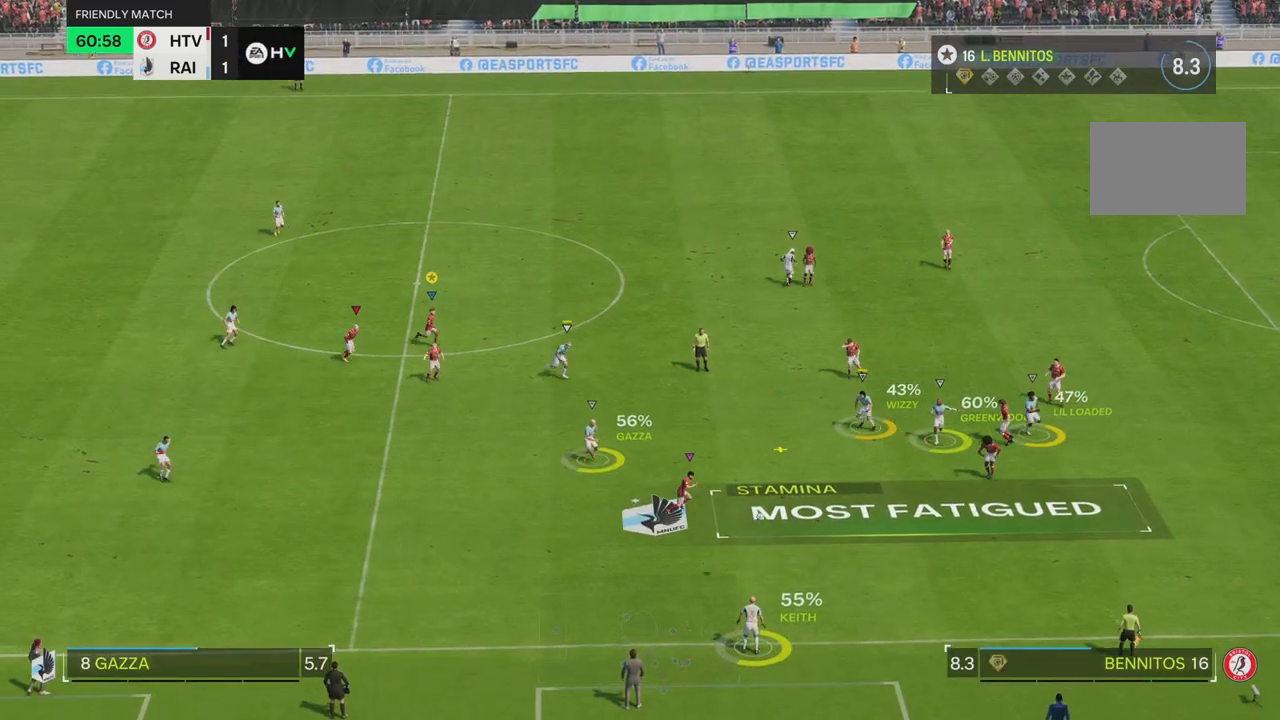
{"buttons": [], "left_stick": "up-right", "right_stick": "center", "events": [[234, "left_stick", "right"], [434, "left_stick", "up-right"]]}
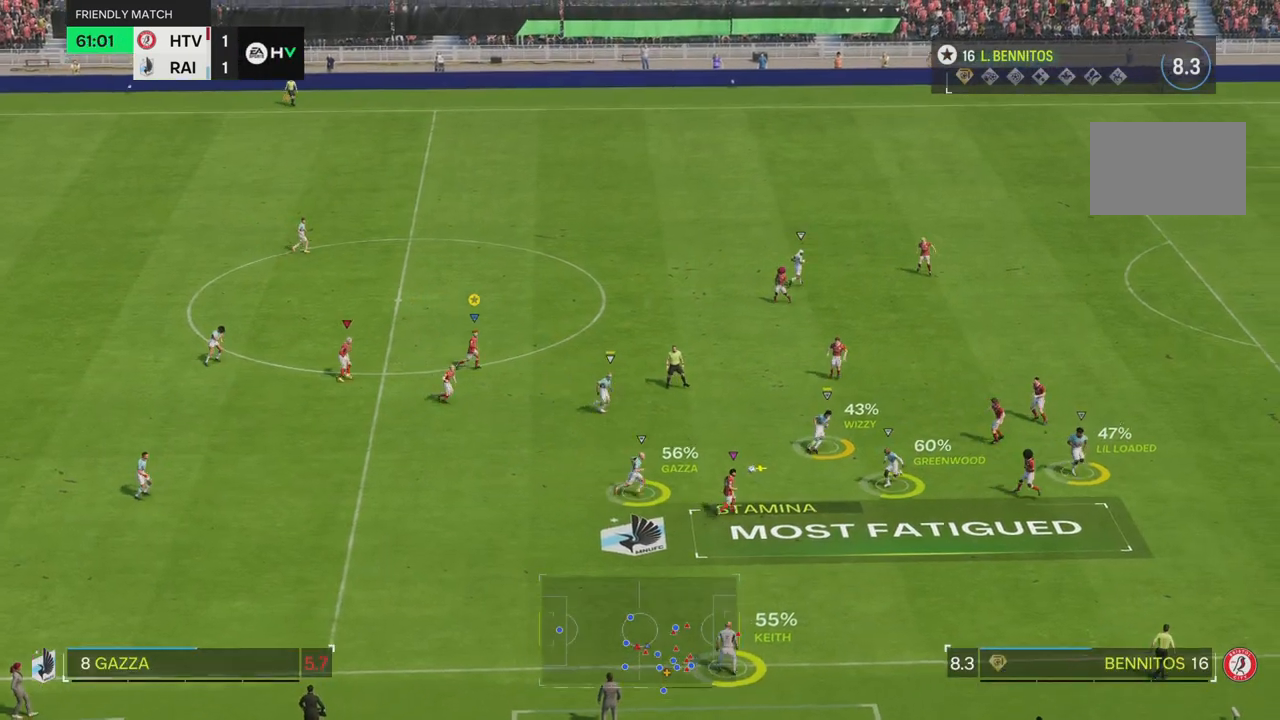
{"buttons": [], "left_stick": "up", "right_stick": "center", "events": [[217, "left_stick", "up"]]}